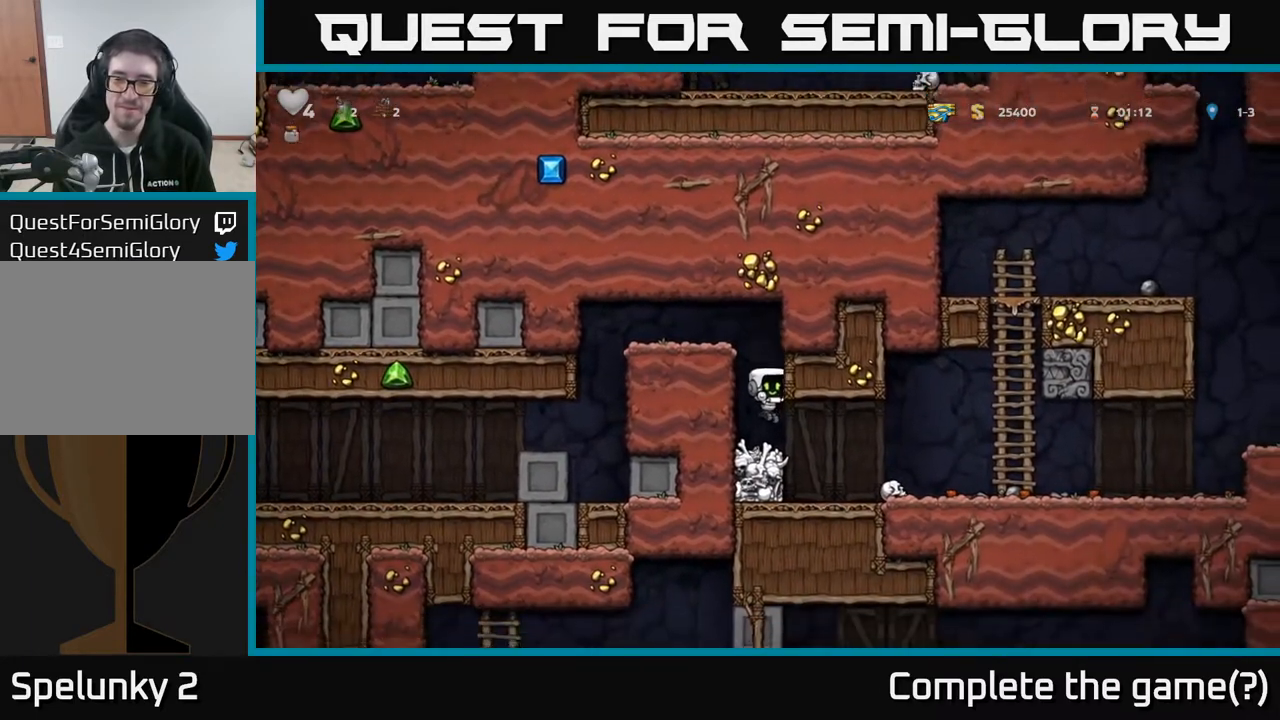
Gameplay with a controller (Xbox layout); each line is a JSON object with the inputs held at the frame after it. "events" lists button and stick changes between this image and that frame as [ms after this image, input, new state], when the widget could be followed in between.
{"buttons": ["DPAD_DOWN", "DPAD_RIGHT"], "left_stick": "center", "right_stick": "center", "events": [[483, "DPAD_DOWN", "down"]]}
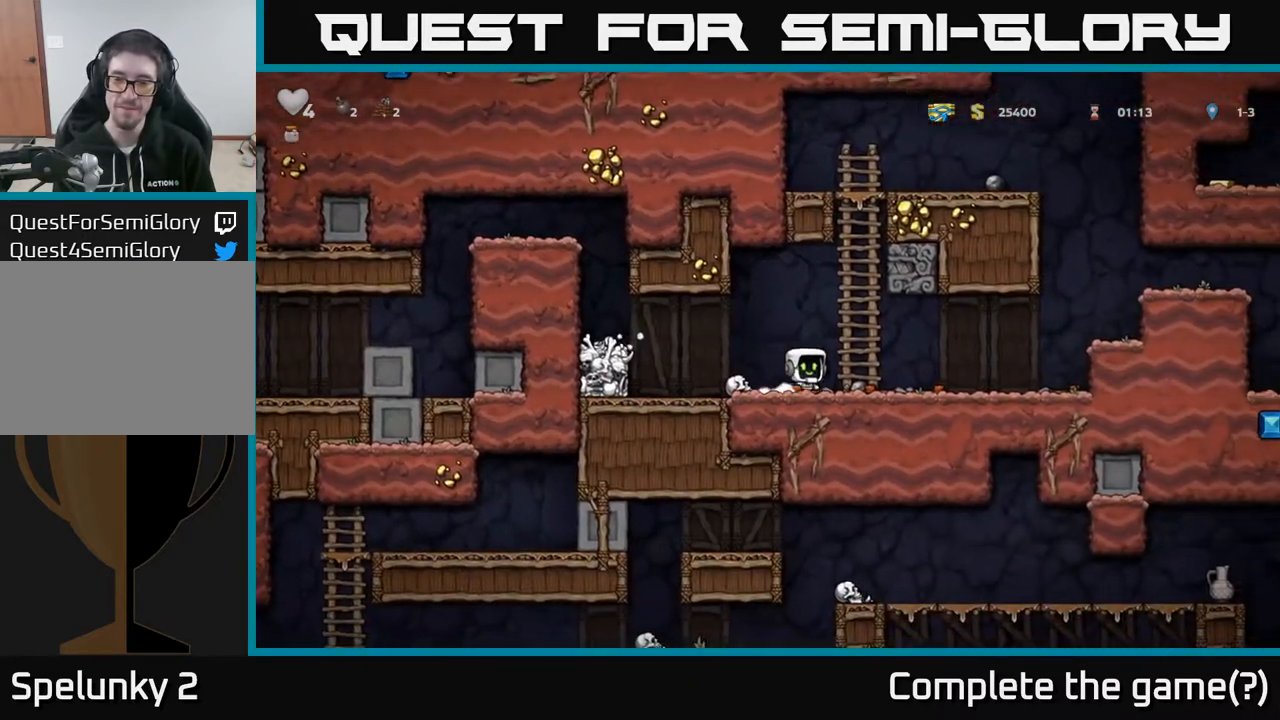
{"buttons": ["DPAD_RIGHT"], "left_stick": "center", "right_stick": "center", "events": [[17, "DPAD_RIGHT", "up"], [67, "X", "down"], [100, "DPAD_DOWN", "up"], [100, "DPAD_RIGHT", "down"], [117, "X", "up"]]}
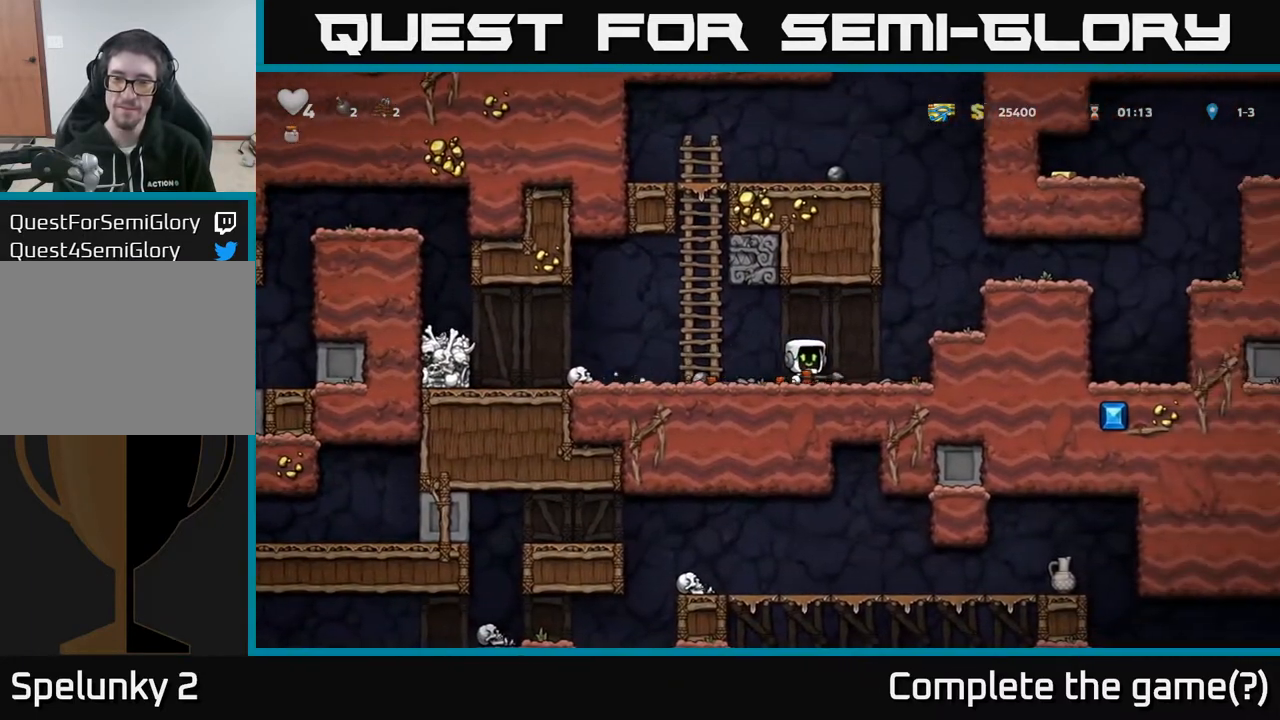
{"buttons": ["DPAD_RIGHT"], "left_stick": "center", "right_stick": "center", "events": [[67, "A", "down"], [217, "A", "up"], [400, "A", "down"], [500, "A", "up"]]}
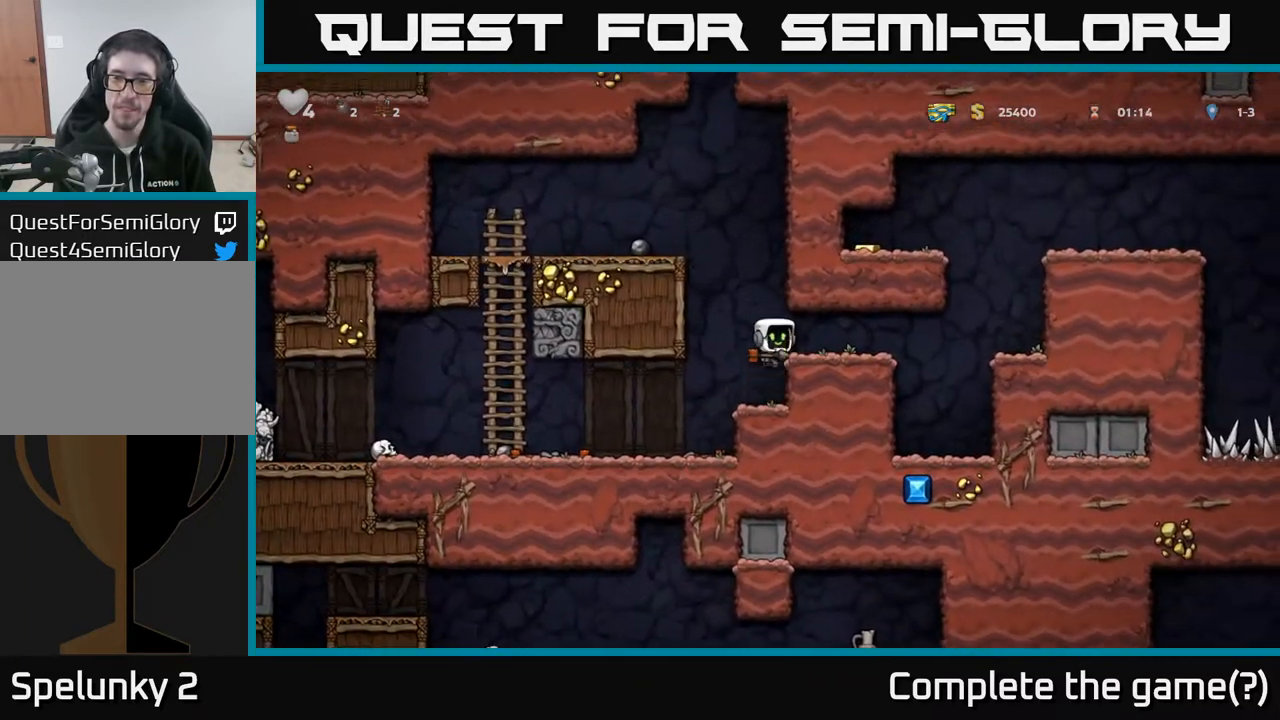
{"buttons": ["DPAD_RIGHT"], "left_stick": "center", "right_stick": "center", "events": [[350, "A", "down"], [417, "A", "up"]]}
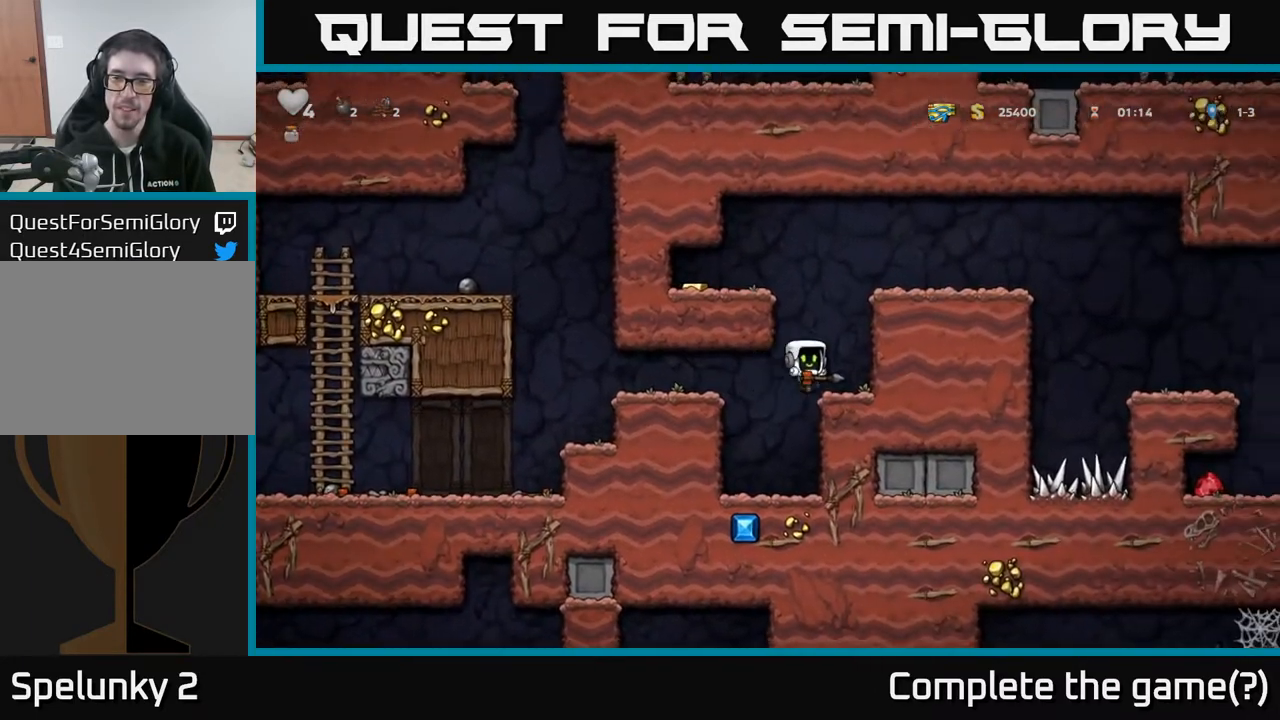
{"buttons": ["DPAD_LEFT"], "left_stick": "center", "right_stick": "center", "events": [[133, "DPAD_RIGHT", "up"], [167, "A", "down"], [167, "DPAD_LEFT", "down"], [350, "A", "up"]]}
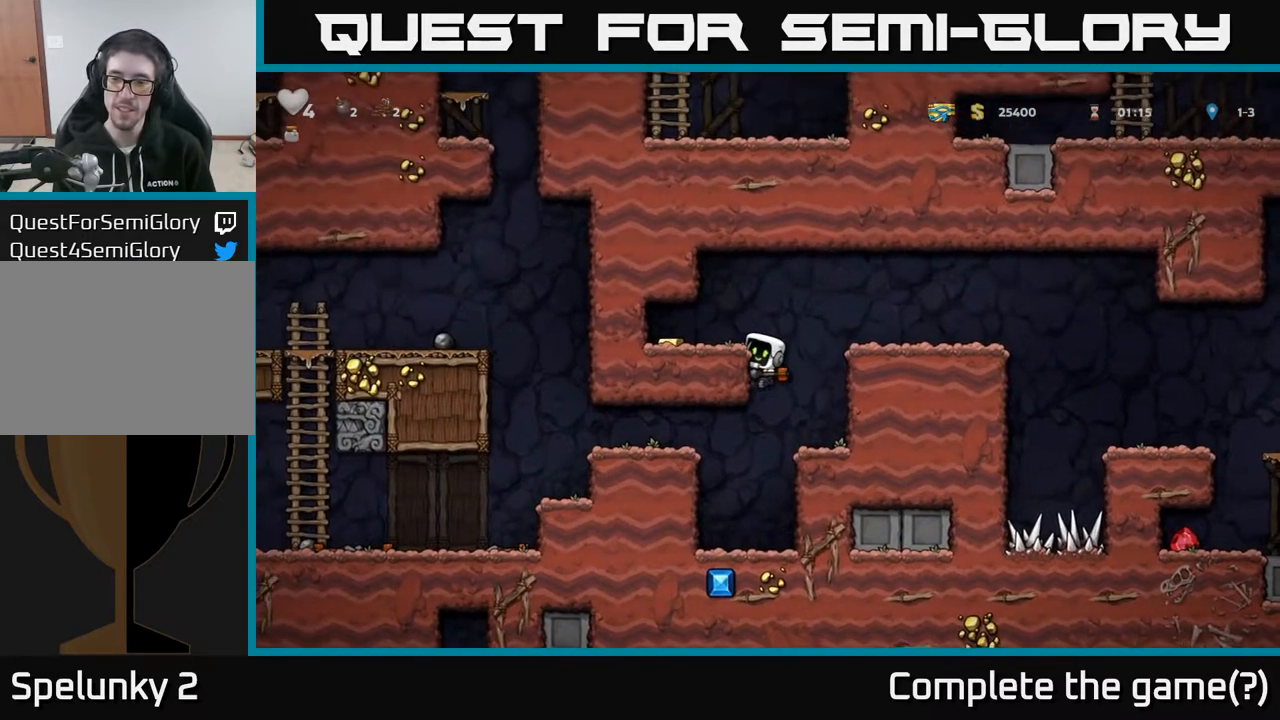
{"buttons": ["DPAD_RIGHT"], "left_stick": "center", "right_stick": "center", "events": [[17, "A", "down"], [100, "A", "up"], [317, "DPAD_LEFT", "up"], [400, "DPAD_RIGHT", "down"]]}
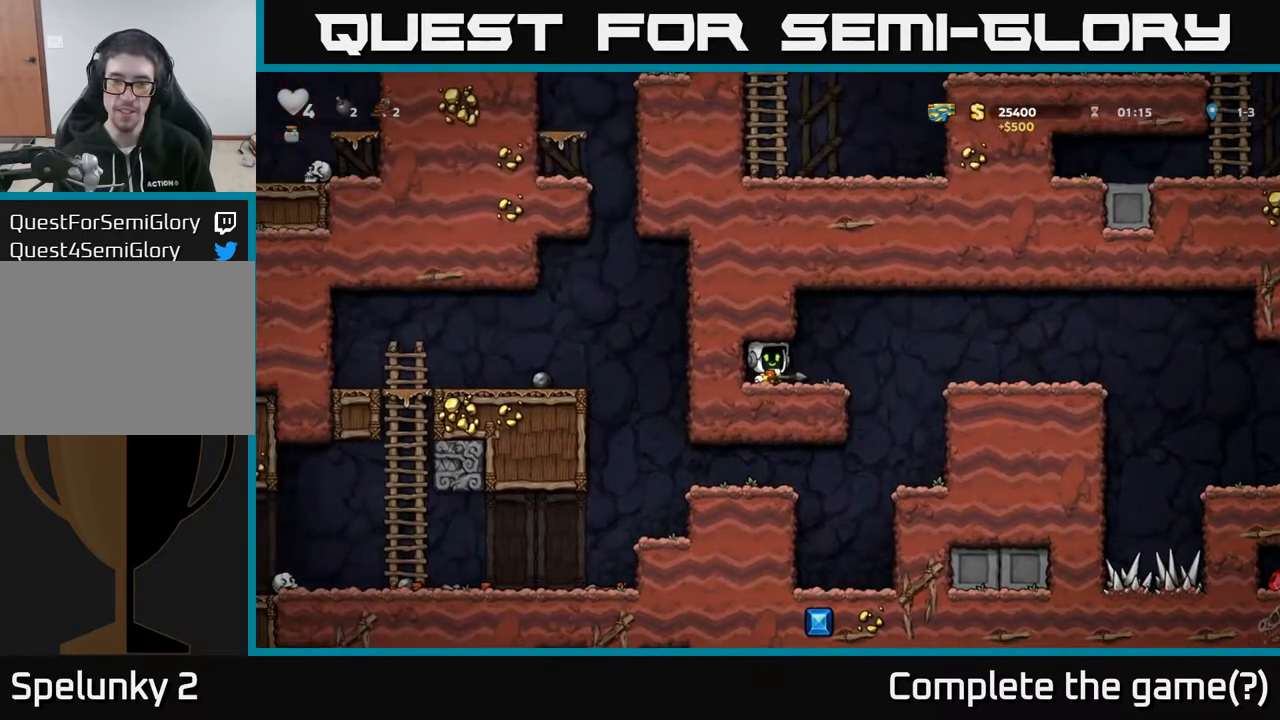
{"buttons": ["DPAD_RIGHT"], "left_stick": "center", "right_stick": "center", "events": [[117, "A", "down"], [217, "A", "up"]]}
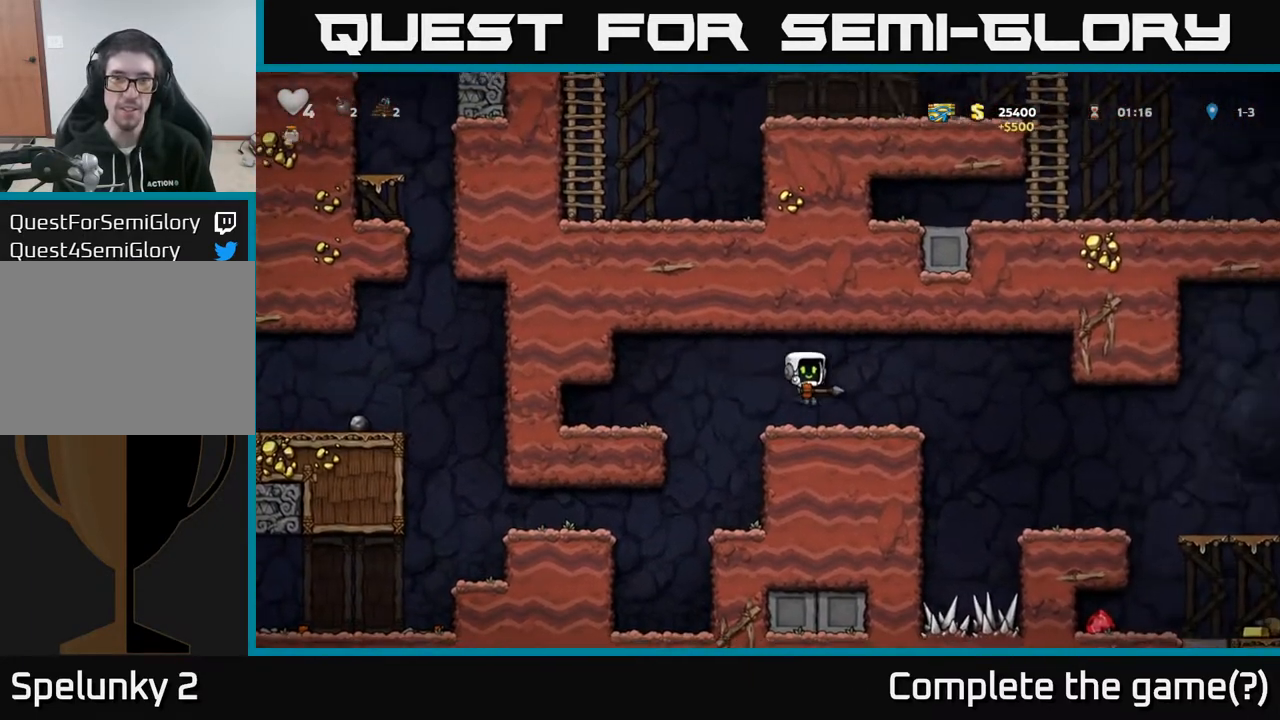
{"buttons": [], "left_stick": "center", "right_stick": "center", "events": [[167, "A", "down"], [233, "A", "up"], [483, "DPAD_RIGHT", "up"]]}
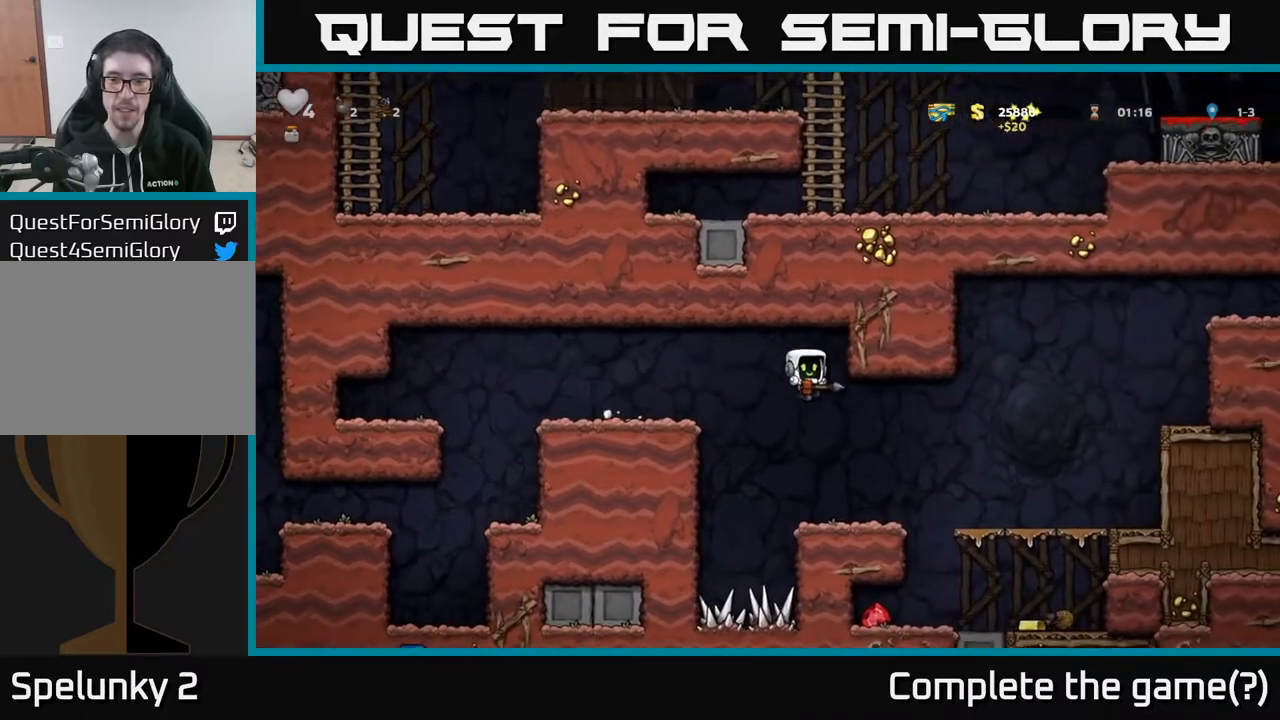
{"buttons": [], "left_stick": "center", "right_stick": "center", "events": [[167, "DPAD_RIGHT", "down"], [433, "DPAD_RIGHT", "up"]]}
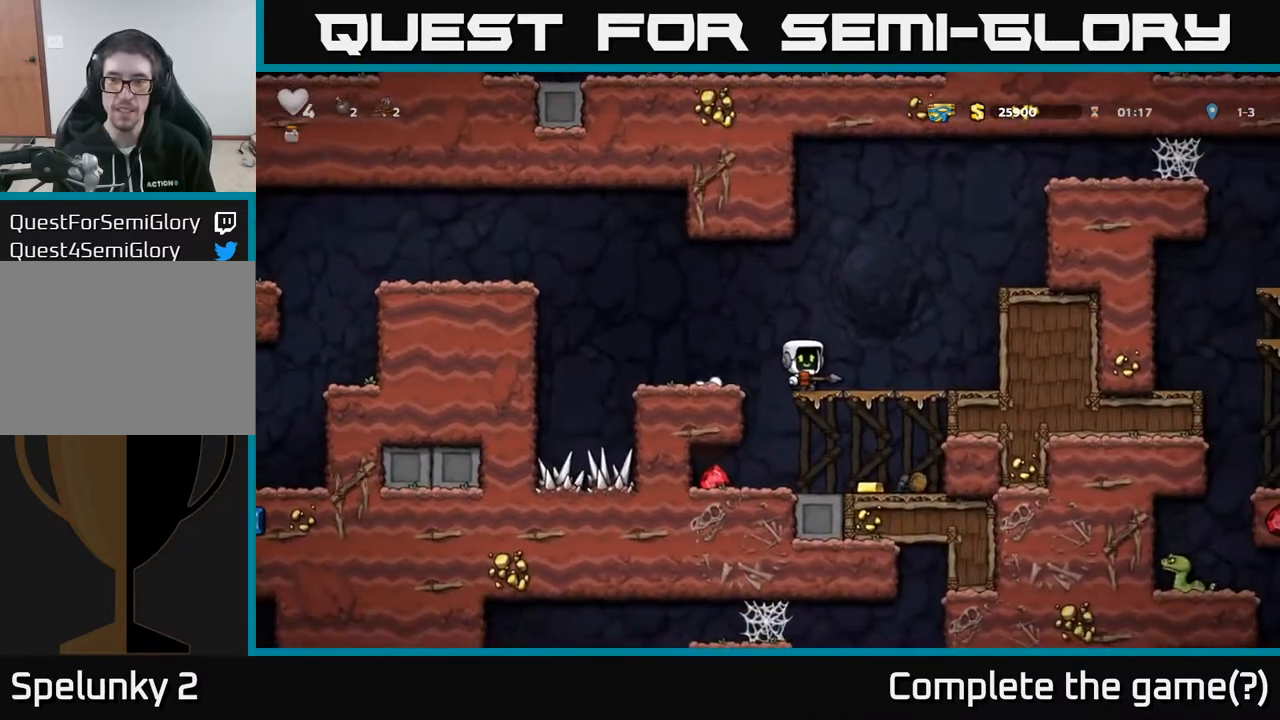
{"buttons": ["DPAD_DOWN"], "left_stick": "center", "right_stick": "center", "events": [[217, "DPAD_LEFT", "down"], [317, "DPAD_LEFT", "up"], [350, "DPAD_DOWN", "down"]]}
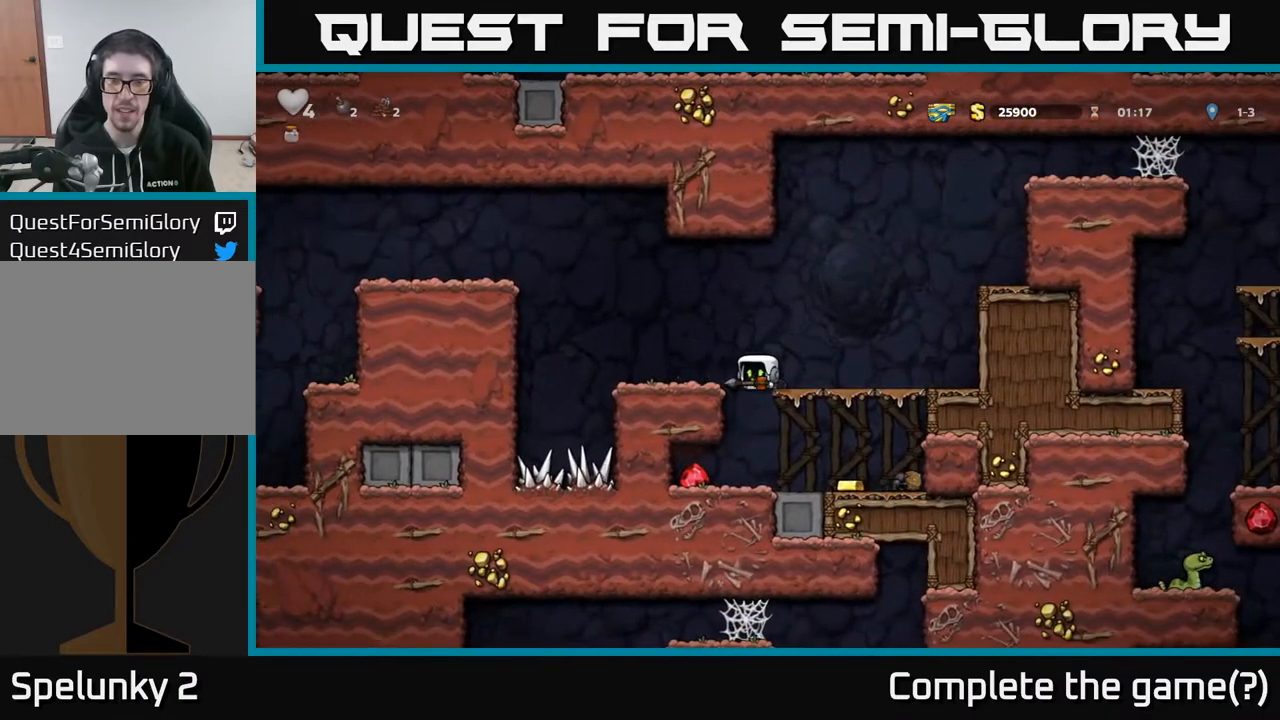
{"buttons": [], "left_stick": "center", "right_stick": "center", "events": [[283, "A", "down"], [367, "A", "up"], [500, "DPAD_DOWN", "up"]]}
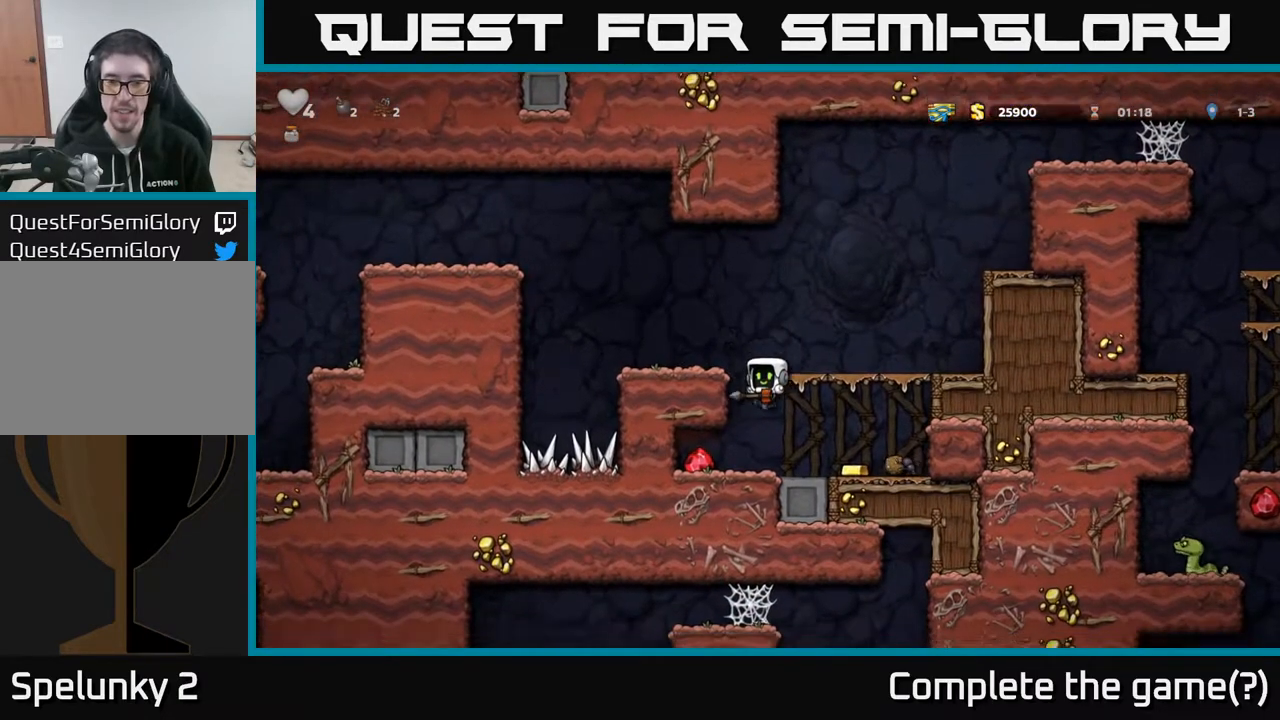
{"buttons": ["DPAD_RIGHT"], "left_stick": "center", "right_stick": "center", "events": [[17, "DPAD_LEFT", "down"], [233, "DPAD_LEFT", "up"], [267, "DPAD_RIGHT", "down"]]}
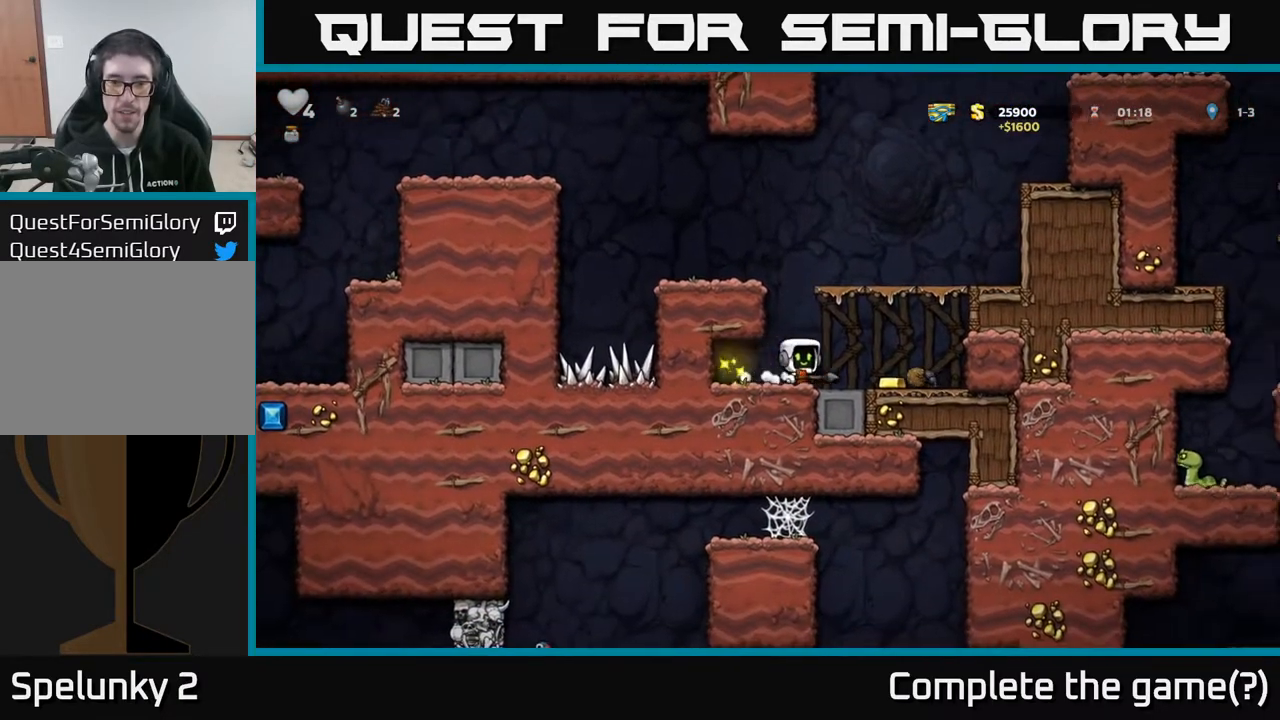
{"buttons": ["A", "DPAD_RIGHT"], "left_stick": "center", "right_stick": "center", "events": [[200, "A", "down"], [350, "A", "up"], [483, "A", "down"]]}
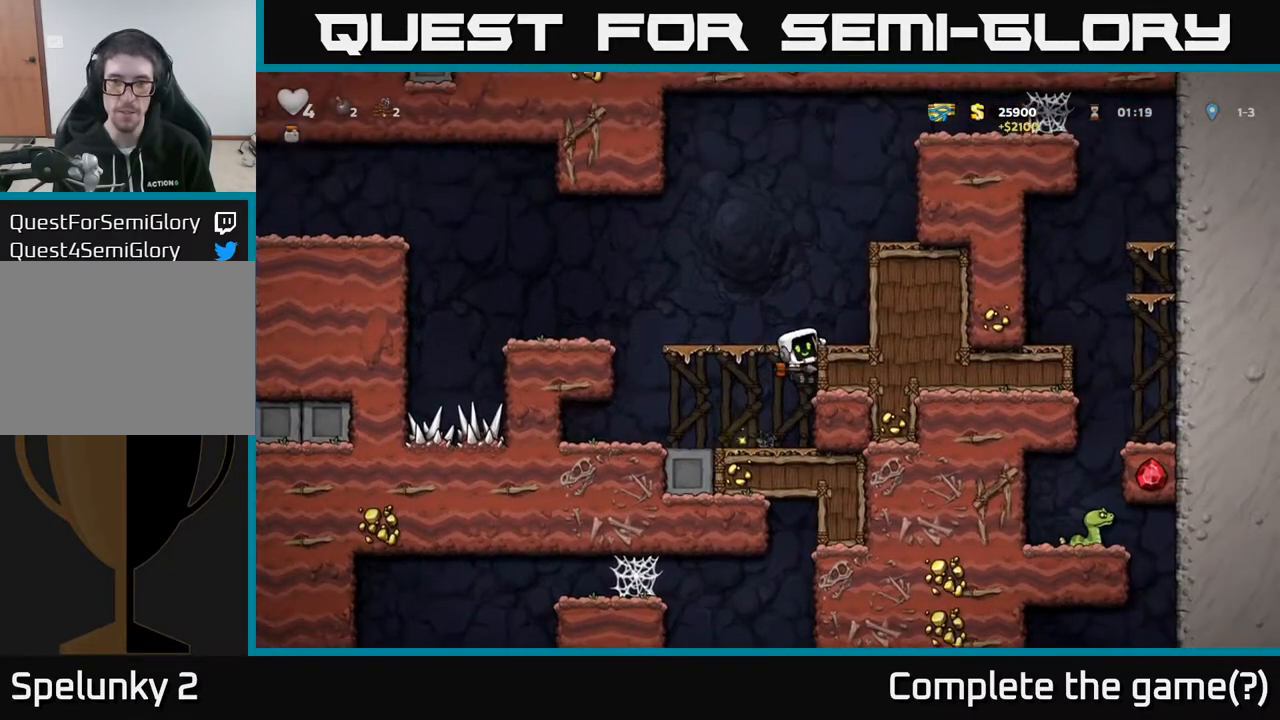
{"buttons": ["DPAD_RIGHT"], "left_stick": "center", "right_stick": "center", "events": [[83, "A", "up"], [300, "A", "down"], [467, "A", "up"]]}
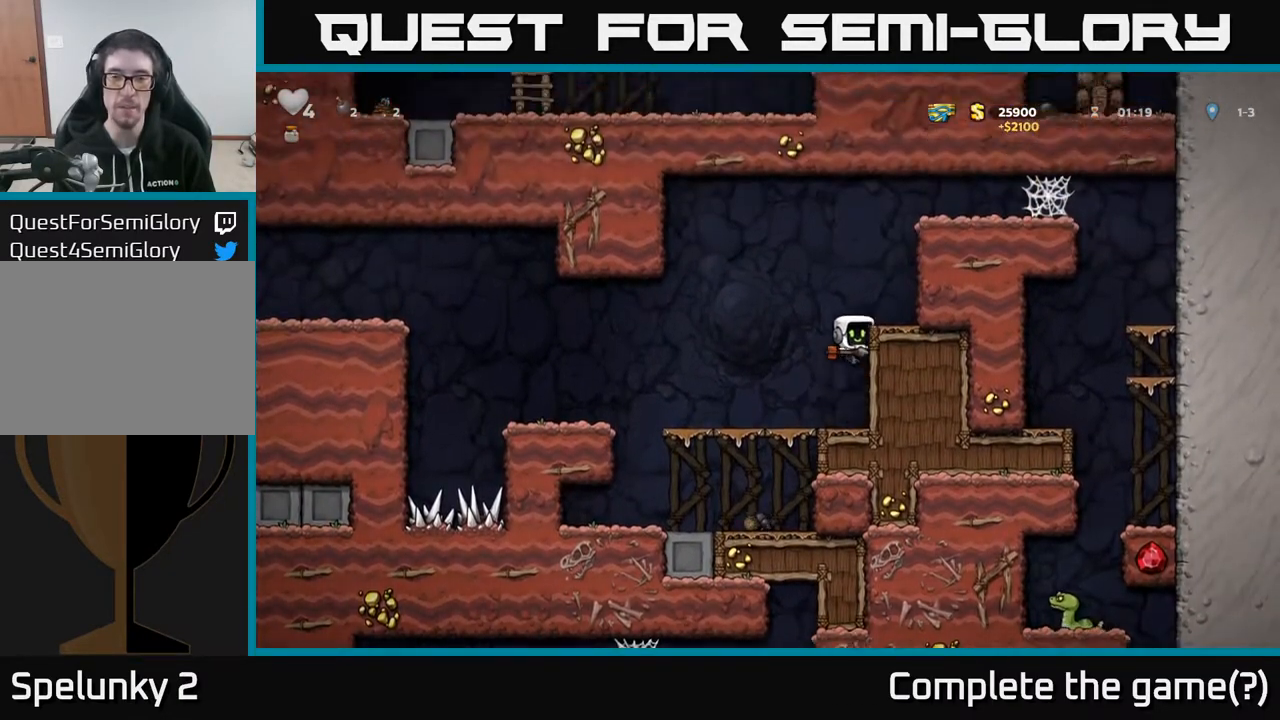
{"buttons": ["A", "DPAD_RIGHT"], "left_stick": "center", "right_stick": "center", "events": [[133, "A", "down"], [250, "A", "up"], [483, "A", "down"]]}
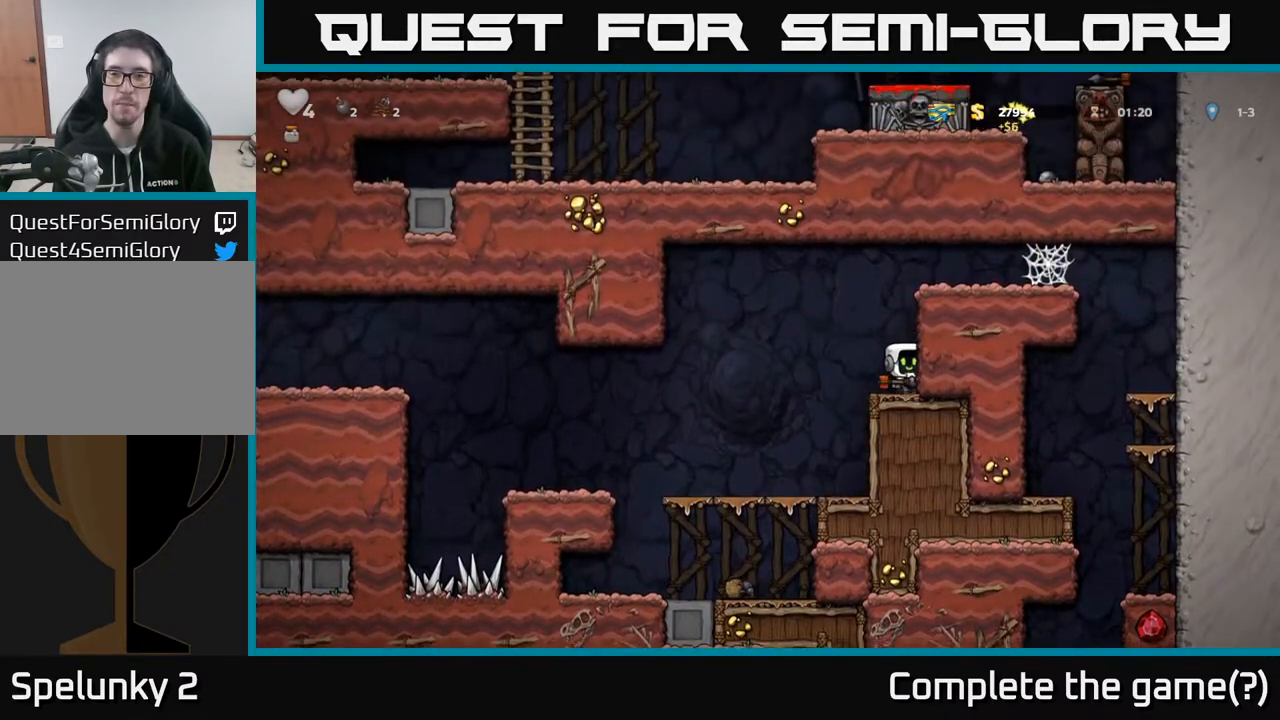
{"buttons": ["DPAD_RIGHT"], "left_stick": "center", "right_stick": "center", "events": [[183, "A", "up"], [333, "A", "down"], [450, "A", "up"]]}
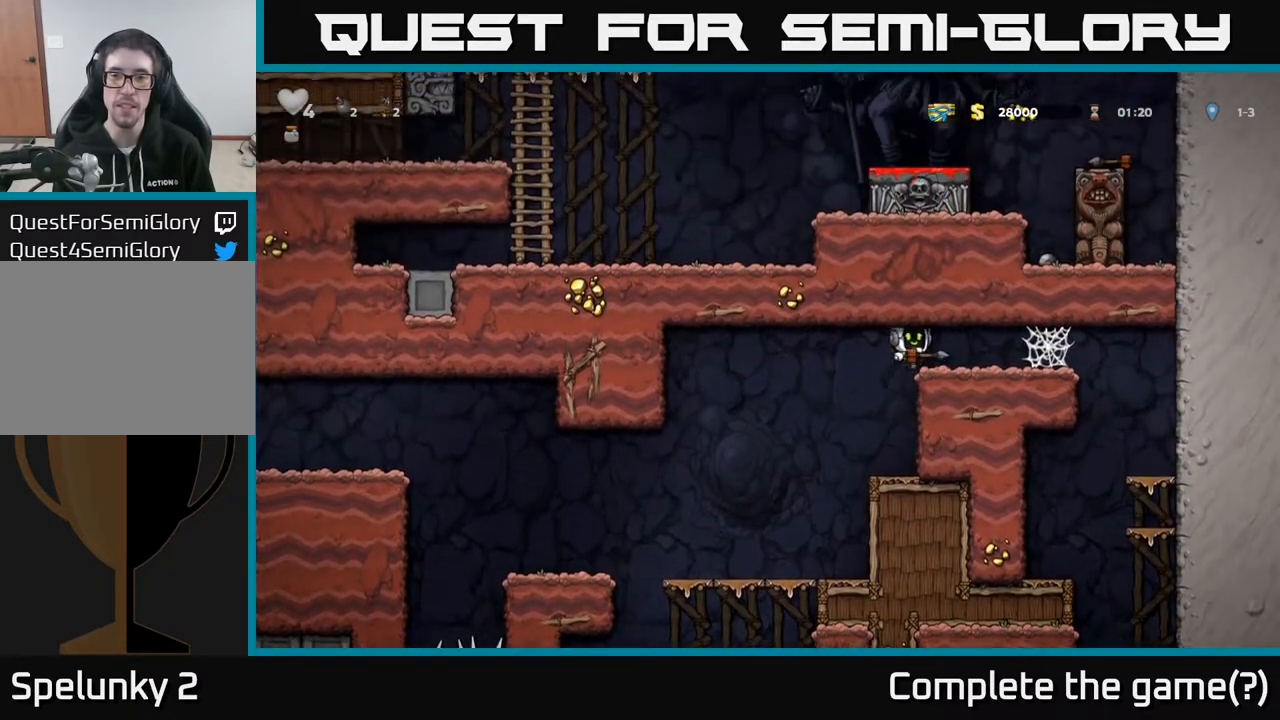
{"buttons": ["DPAD_RIGHT"], "left_stick": "center", "right_stick": "center", "events": [[167, "A", "down"], [200, "A", "up"], [300, "A", "down"], [350, "A", "up"], [433, "A", "down"], [483, "A", "up"]]}
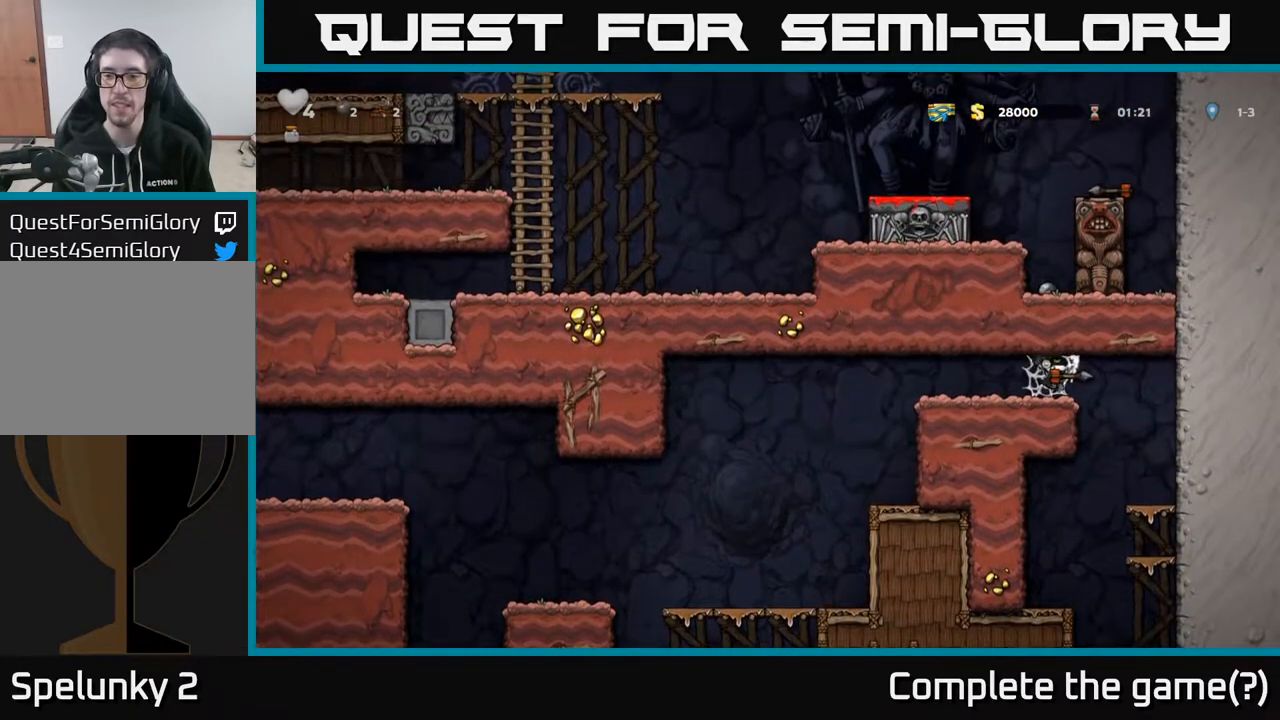
{"buttons": ["DPAD_LEFT"], "left_stick": "center", "right_stick": "center", "events": [[67, "A", "down"], [117, "A", "up"], [183, "A", "down"], [250, "A", "up"], [417, "DPAD_RIGHT", "up"], [500, "DPAD_LEFT", "down"]]}
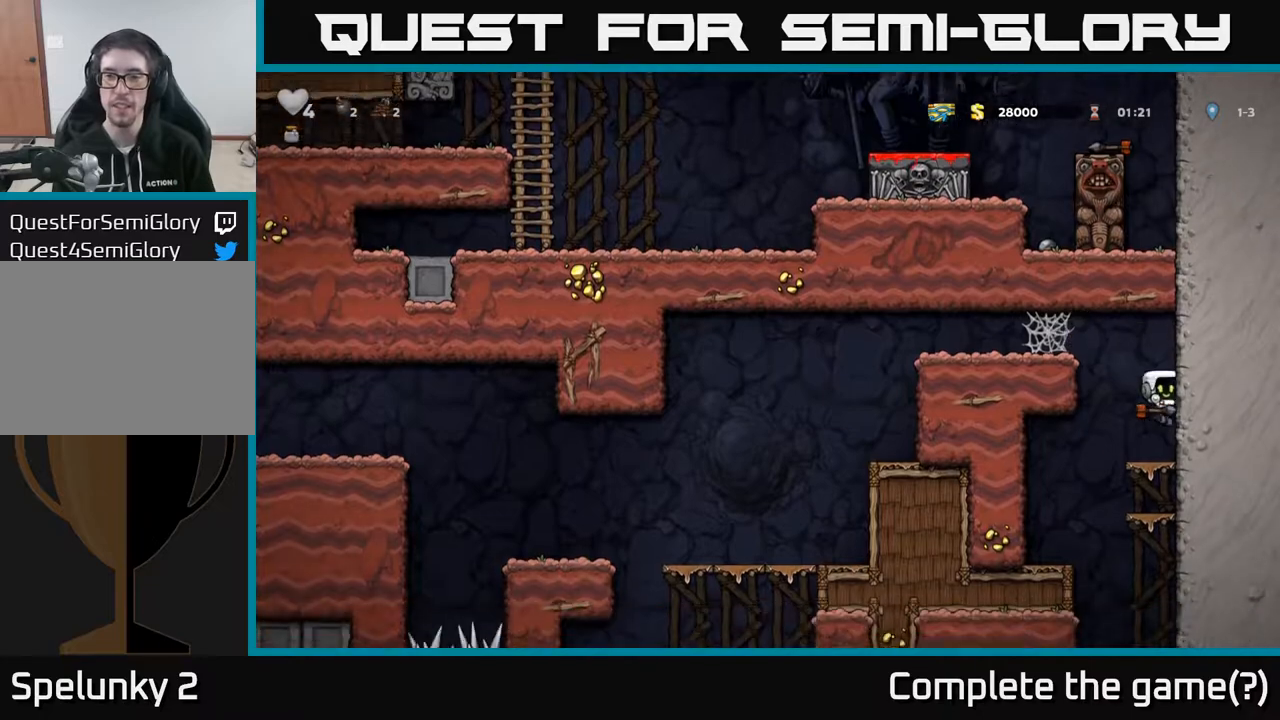
{"buttons": [], "left_stick": "center", "right_stick": "center", "events": [[300, "DPAD_LEFT", "up"]]}
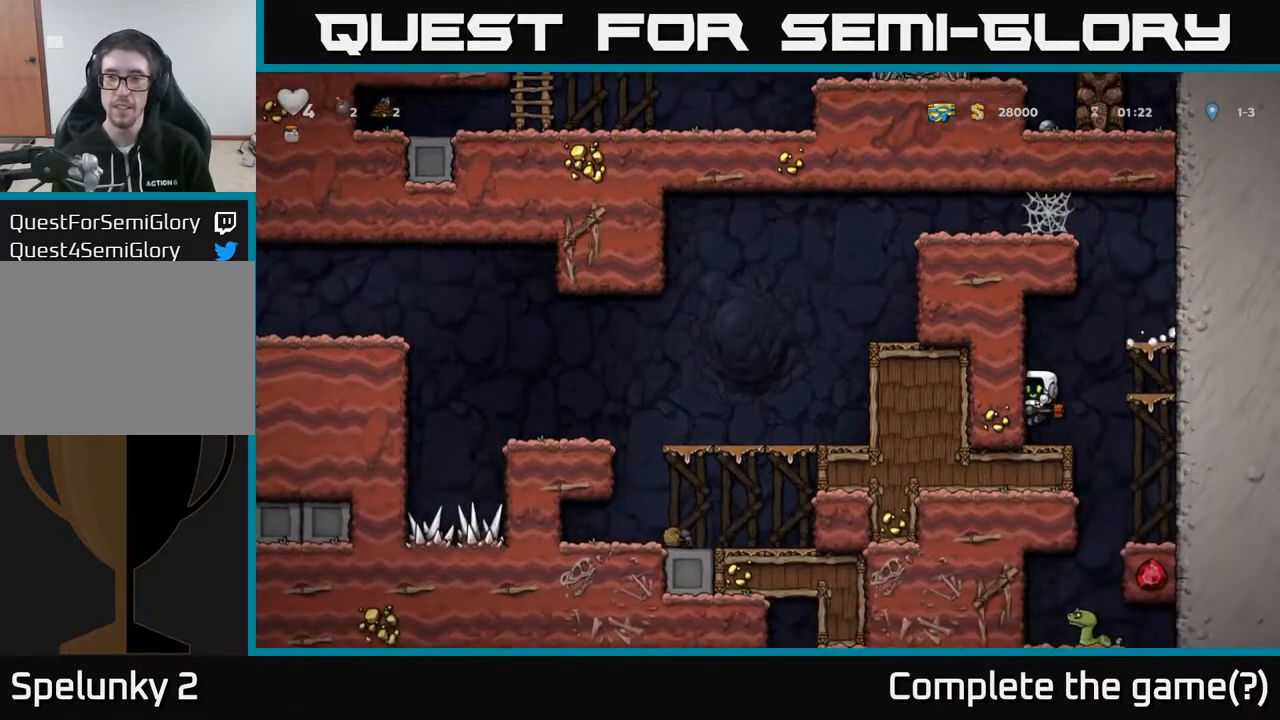
{"buttons": [], "left_stick": "center", "right_stick": "center", "events": [[50, "DPAD_RIGHT", "down"], [300, "DPAD_RIGHT", "up"]]}
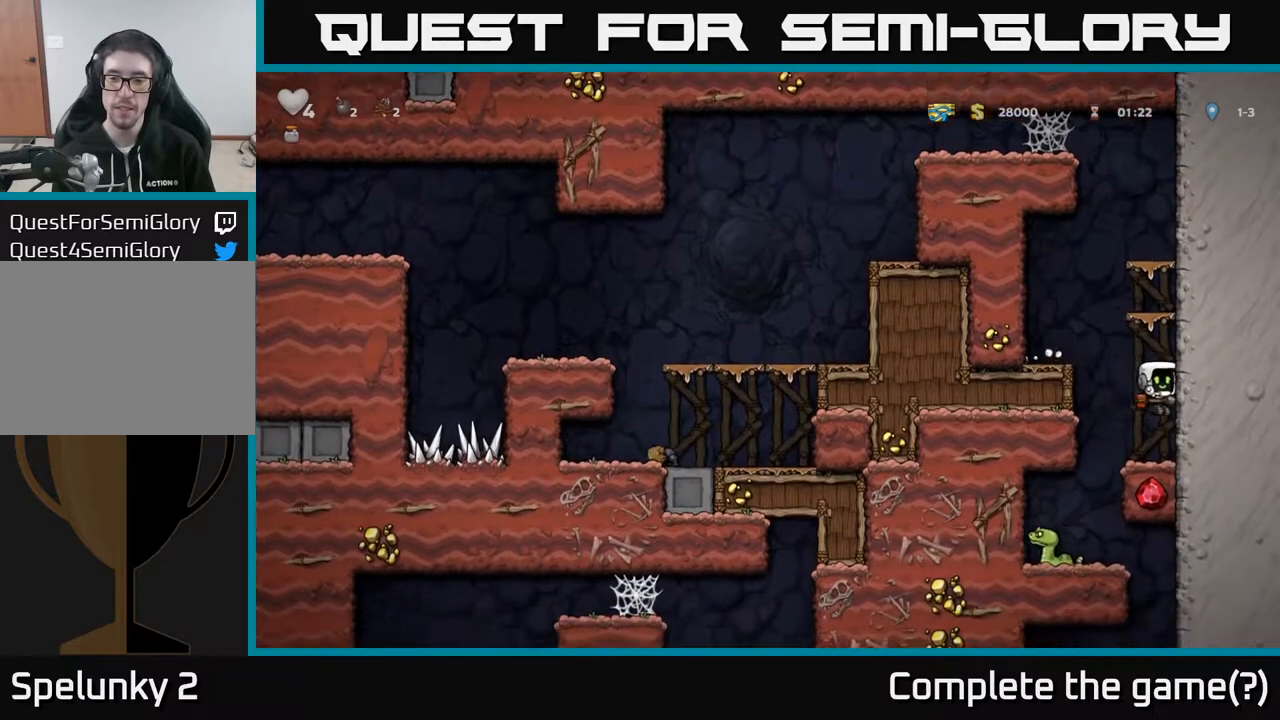
{"buttons": ["DPAD_LEFT"], "left_stick": "center", "right_stick": "center", "events": [[17, "DPAD_LEFT", "down"], [250, "DPAD_LEFT", "up"], [450, "DPAD_LEFT", "down"]]}
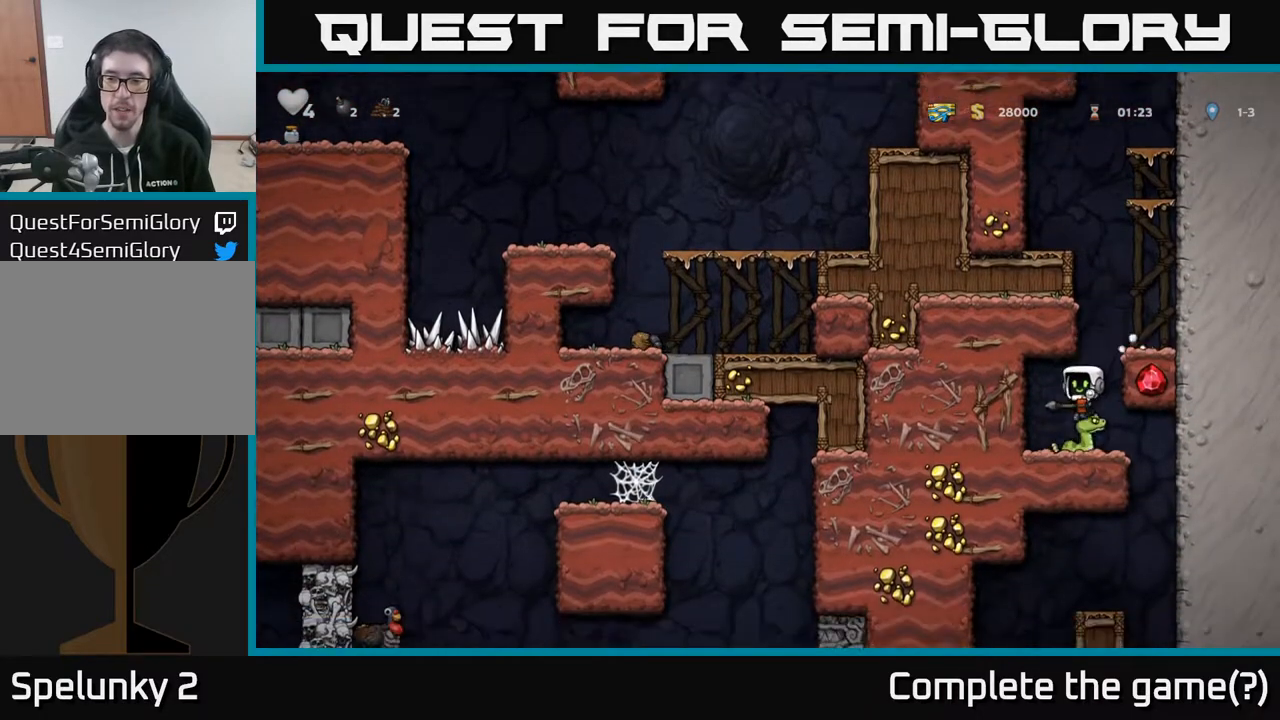
{"buttons": [], "left_stick": "center", "right_stick": "center", "events": [[133, "DPAD_LEFT", "up"]]}
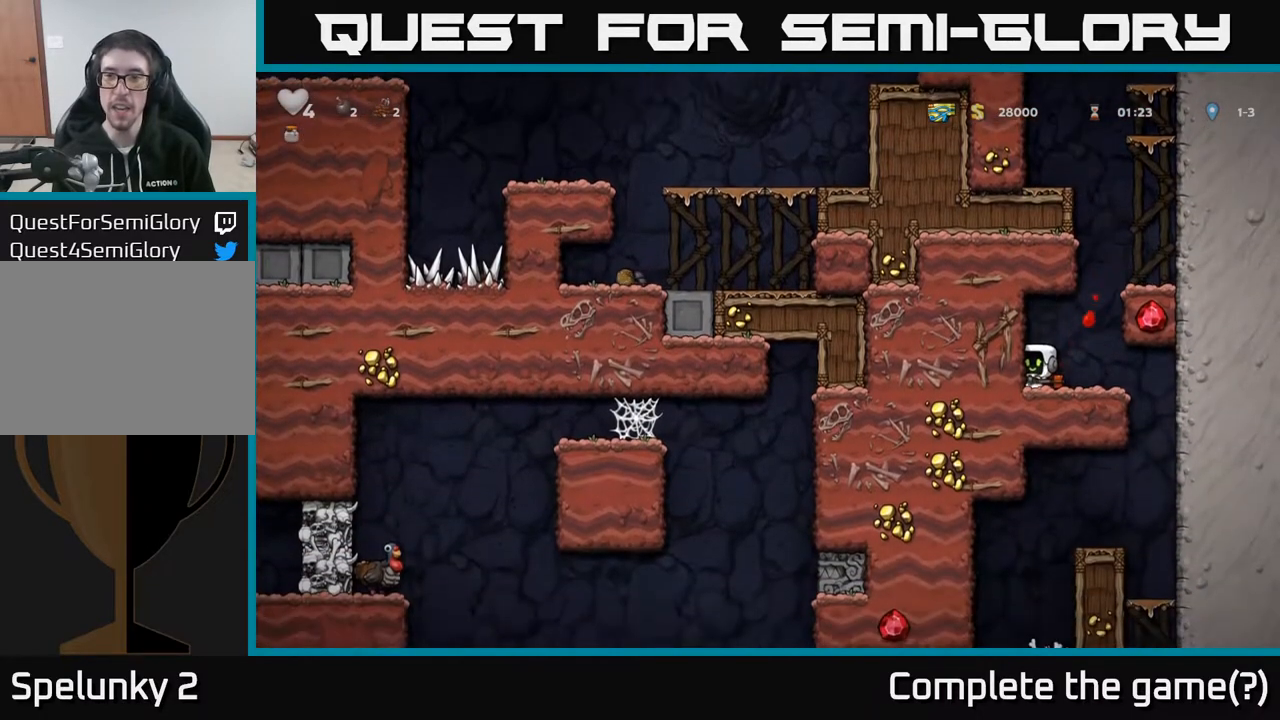
{"buttons": ["DPAD_LEFT"], "left_stick": "center", "right_stick": "center", "events": [[117, "DPAD_RIGHT", "down"], [417, "DPAD_RIGHT", "up"], [467, "DPAD_LEFT", "down"]]}
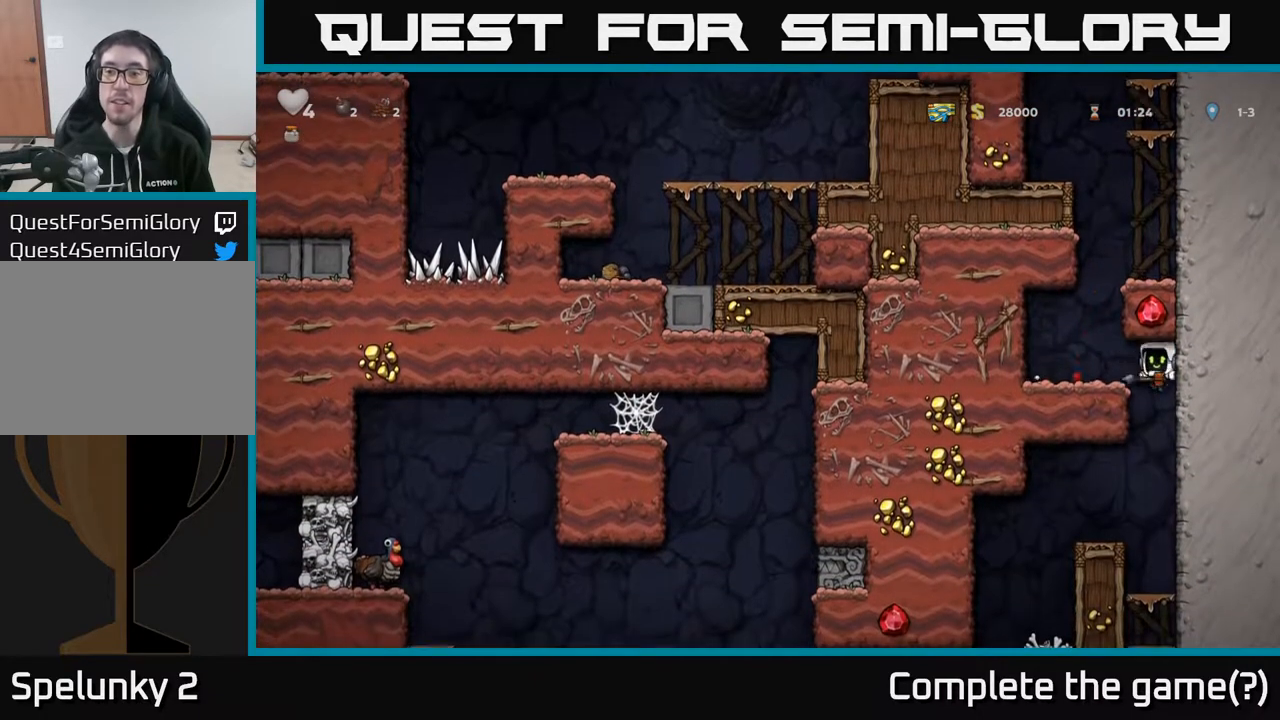
{"buttons": ["DPAD_LEFT"], "left_stick": "center", "right_stick": "center", "events": [[183, "DPAD_DOWN", "down"], [200, "DPAD_LEFT", "up"], [217, "A", "down"], [333, "A", "up"], [333, "DPAD_DOWN", "up"], [367, "DPAD_LEFT", "down"]]}
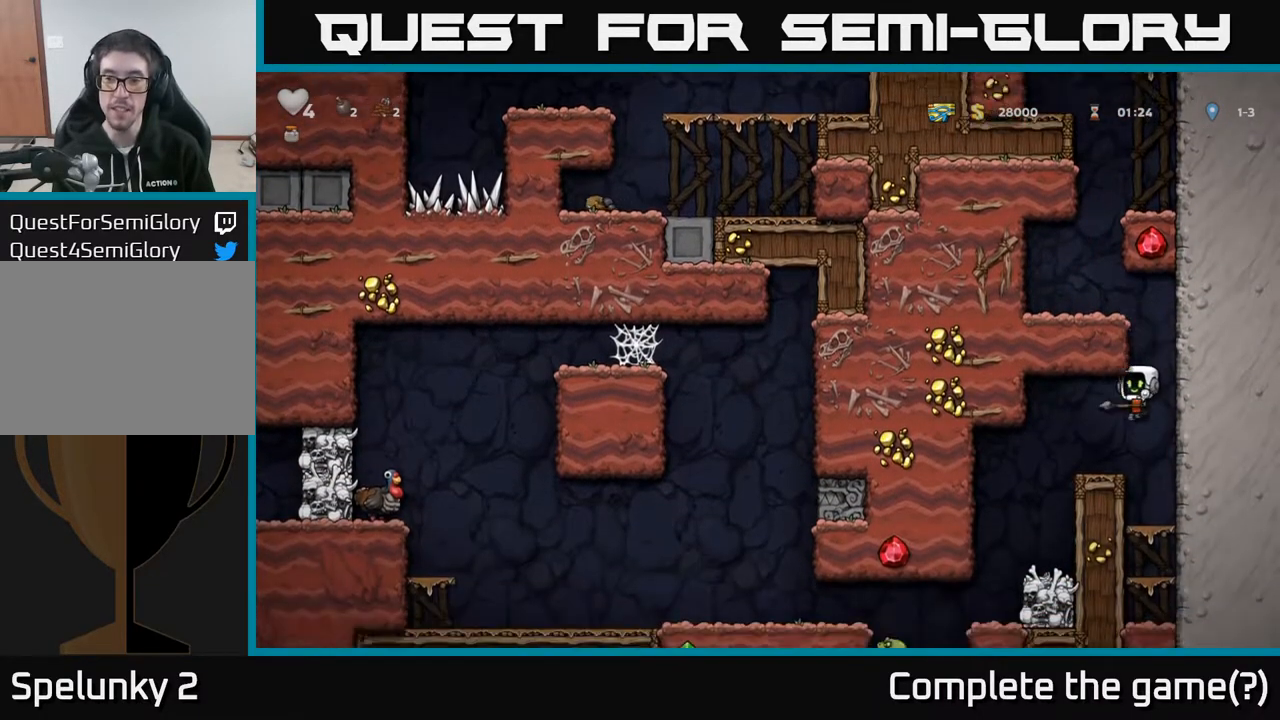
{"buttons": ["DPAD_LEFT"], "left_stick": "center", "right_stick": "center", "events": [[33, "DPAD_LEFT", "up"], [350, "DPAD_LEFT", "down"]]}
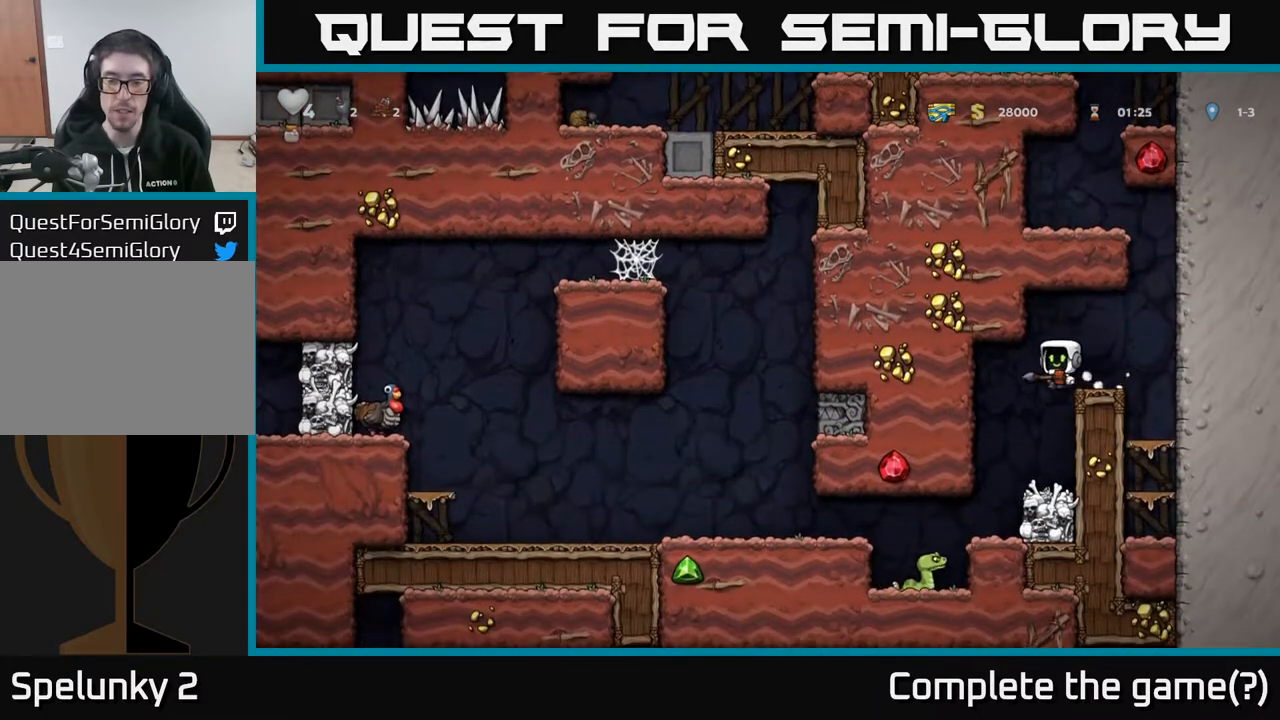
{"buttons": [], "left_stick": "center", "right_stick": "center", "events": [[17, "DPAD_LEFT", "up"], [200, "DPAD_LEFT", "down"], [317, "DPAD_LEFT", "up"]]}
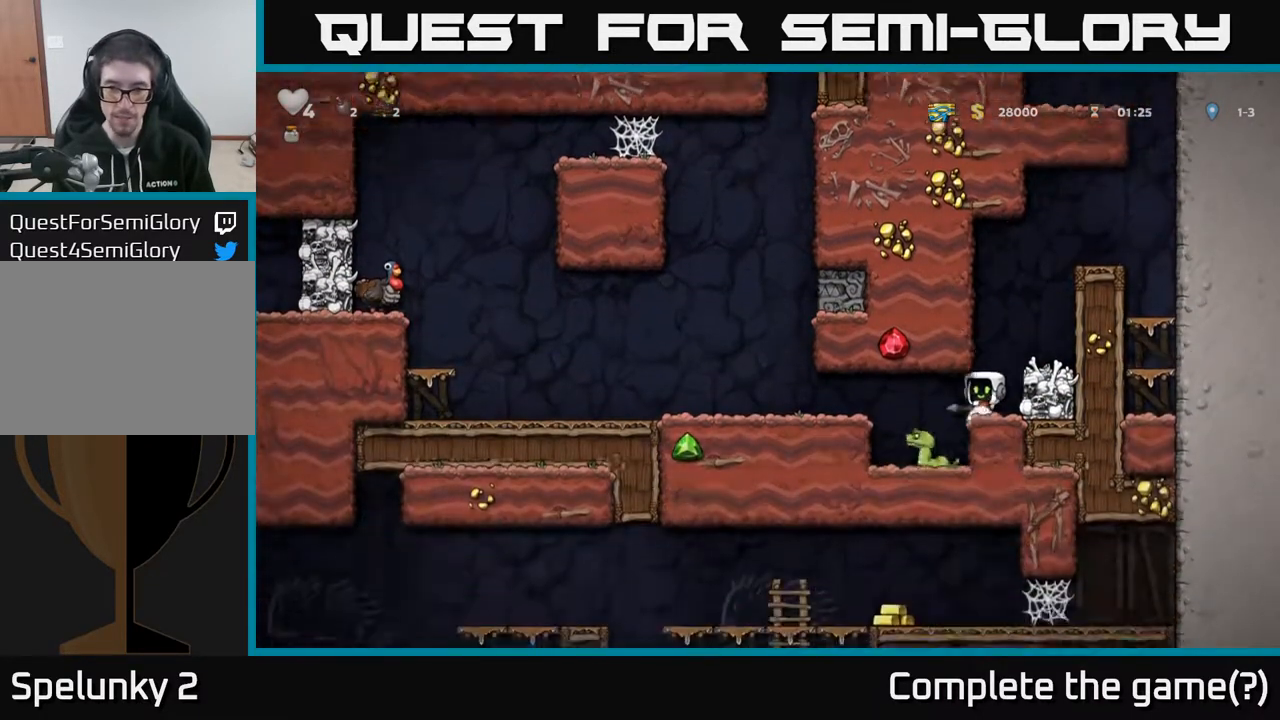
{"buttons": ["A", "DPAD_LEFT"], "left_stick": "center", "right_stick": "center", "events": [[67, "DPAD_LEFT", "down"], [250, "DPAD_LEFT", "up"], [417, "DPAD_LEFT", "down"], [467, "A", "down"]]}
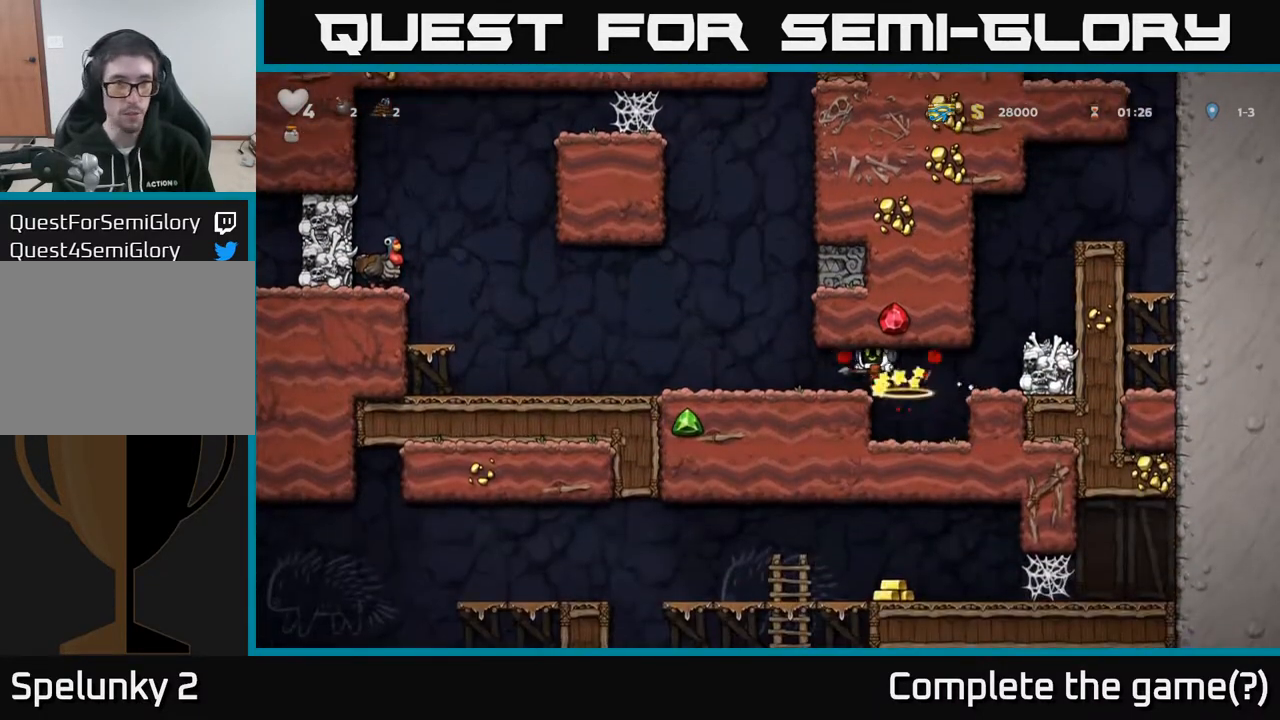
{"buttons": ["DPAD_LEFT"], "left_stick": "center", "right_stick": "center", "events": [[33, "A", "up"], [217, "DPAD_LEFT", "up"], [383, "DPAD_LEFT", "down"]]}
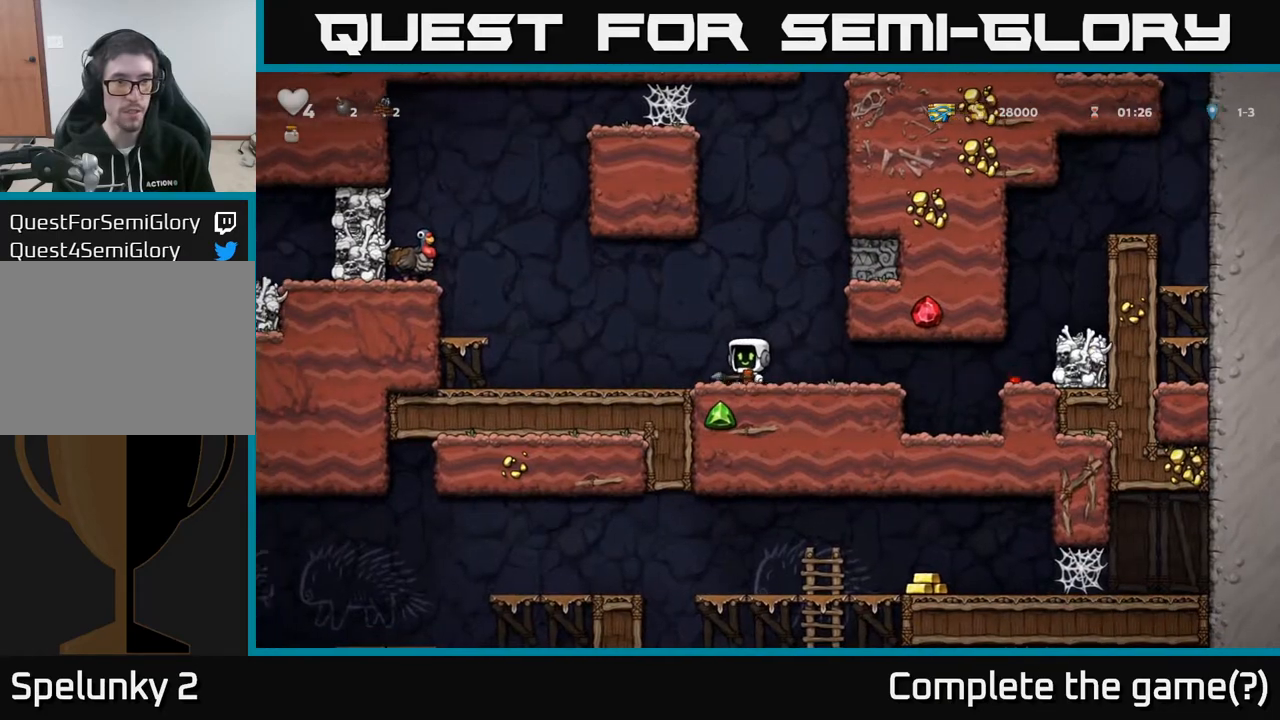
{"buttons": ["DPAD_DOWN"], "left_stick": "center", "right_stick": "center", "events": [[383, "DPAD_DOWN", "down"], [400, "DPAD_LEFT", "up"]]}
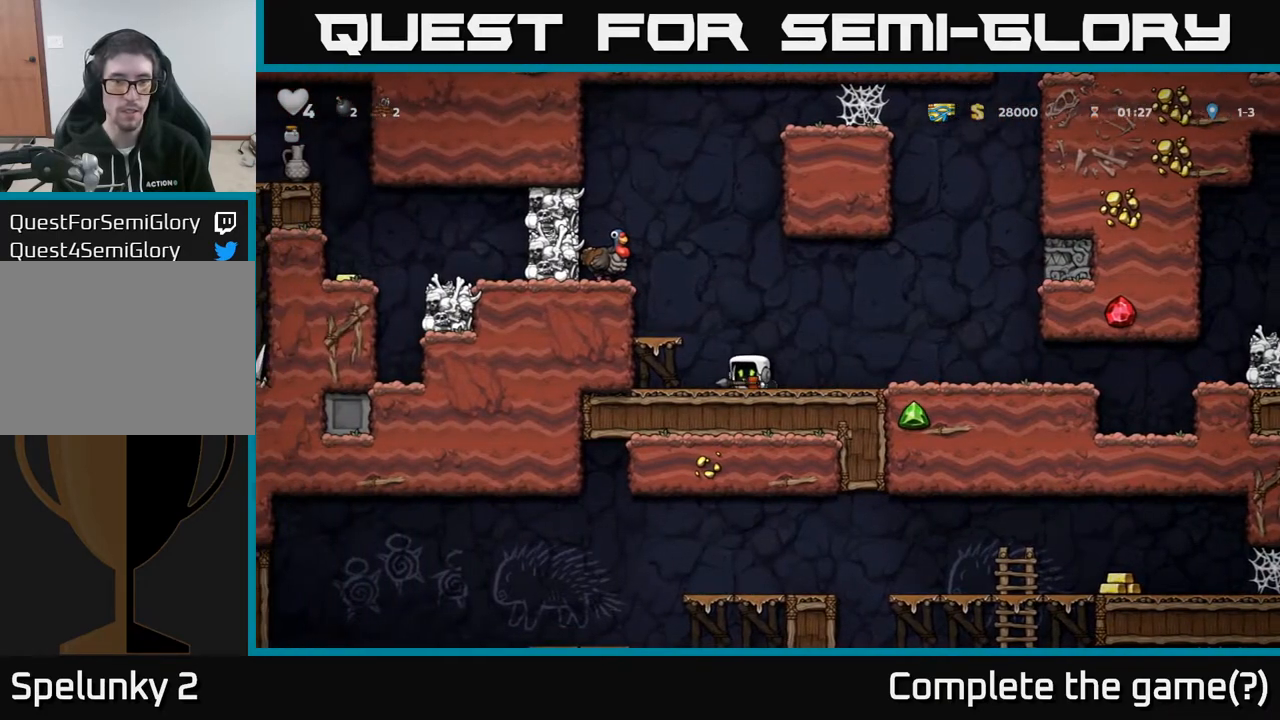
{"buttons": ["DPAD_LEFT"], "left_stick": "center", "right_stick": "center", "events": [[50, "DPAD_DOWN", "up"], [300, "DPAD_LEFT", "down"]]}
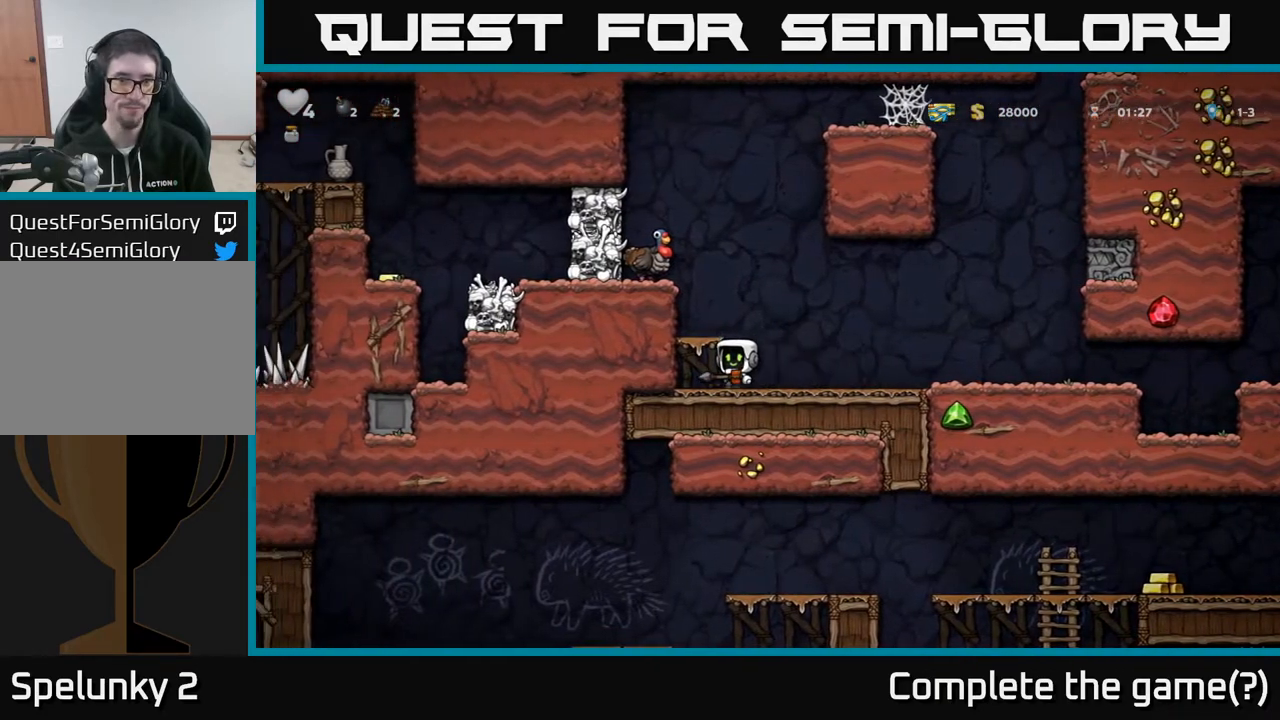
{"buttons": ["DPAD_RIGHT"], "left_stick": "center", "right_stick": "center", "events": [[17, "DPAD_LEFT", "up"], [117, "DPAD_RIGHT", "down"], [217, "DPAD_UP", "down"], [233, "DPAD_RIGHT", "up"], [250, "X", "down"], [317, "X", "up"], [333, "DPAD_RIGHT", "down"], [333, "DPAD_UP", "up"]]}